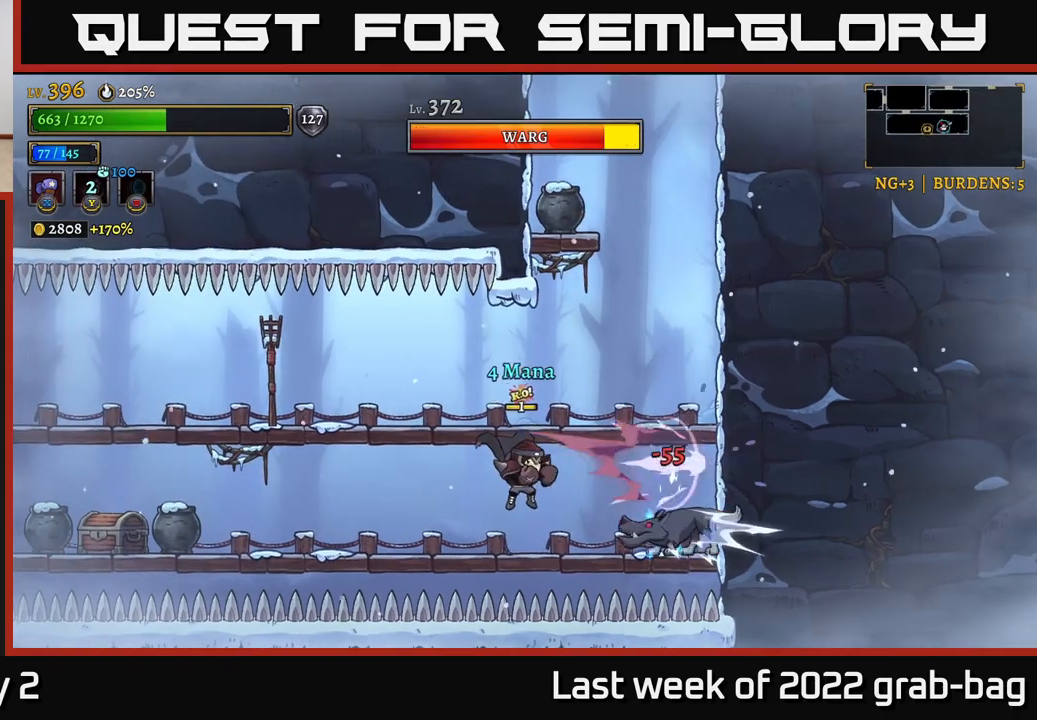
Gameplay with a controller (Xbox layout); each line is a JSON object with the inputs held at the frame after it. "events" lists button and stick changes between this image and that frame as [ms after this image, input, new state], when the widget could be followed in between.
{"buttons": ["X"], "left_stick": "center", "right_stick": "center", "events": []}
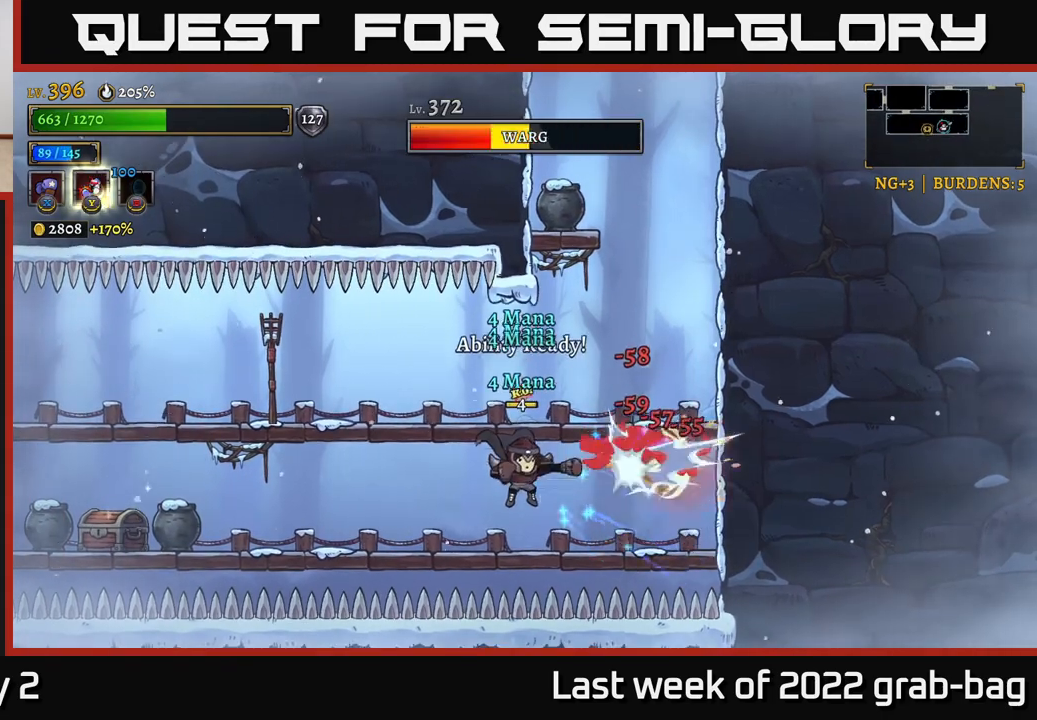
{"buttons": ["X"], "left_stick": "center", "right_stick": "center", "events": []}
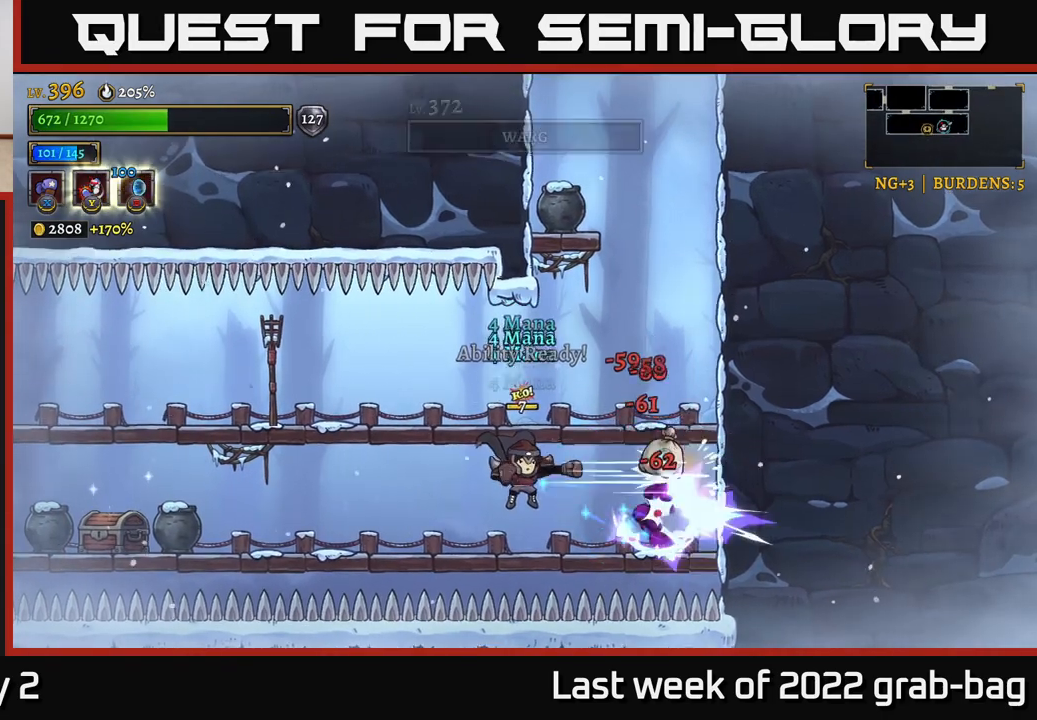
{"buttons": [], "left_stick": "right", "right_stick": "center", "events": [[283, "X", "up"], [383, "left_stick", "right"]]}
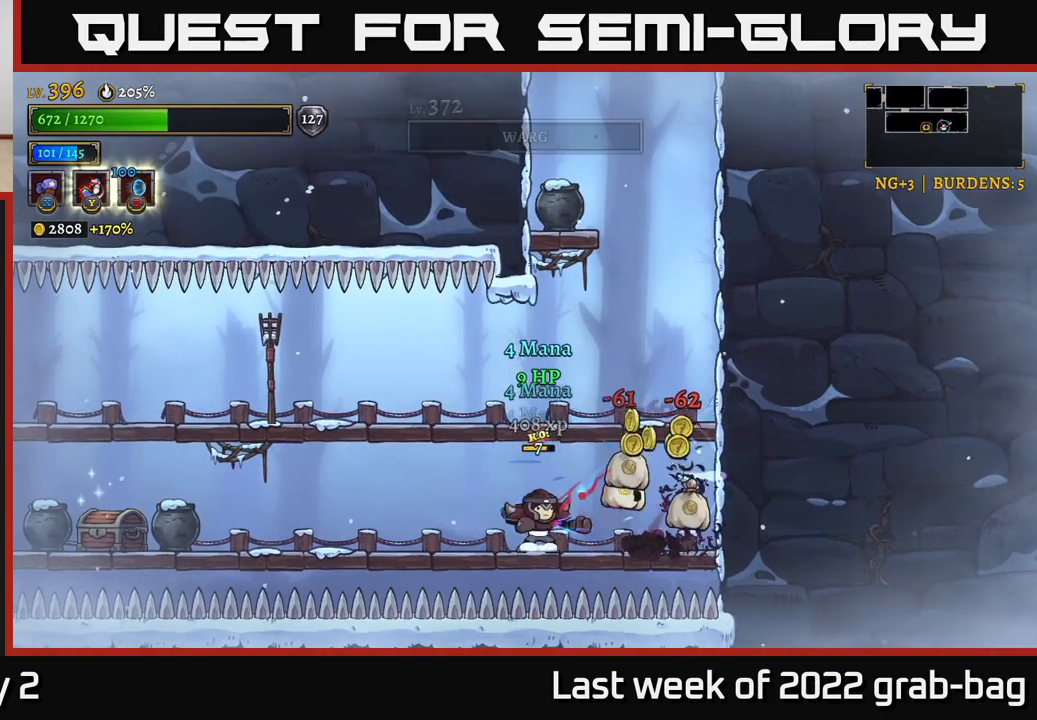
{"buttons": ["L2"], "left_stick": "left", "right_stick": "center", "events": [[233, "left_stick", "center"], [283, "left_stick", "left"], [400, "L2", "down"]]}
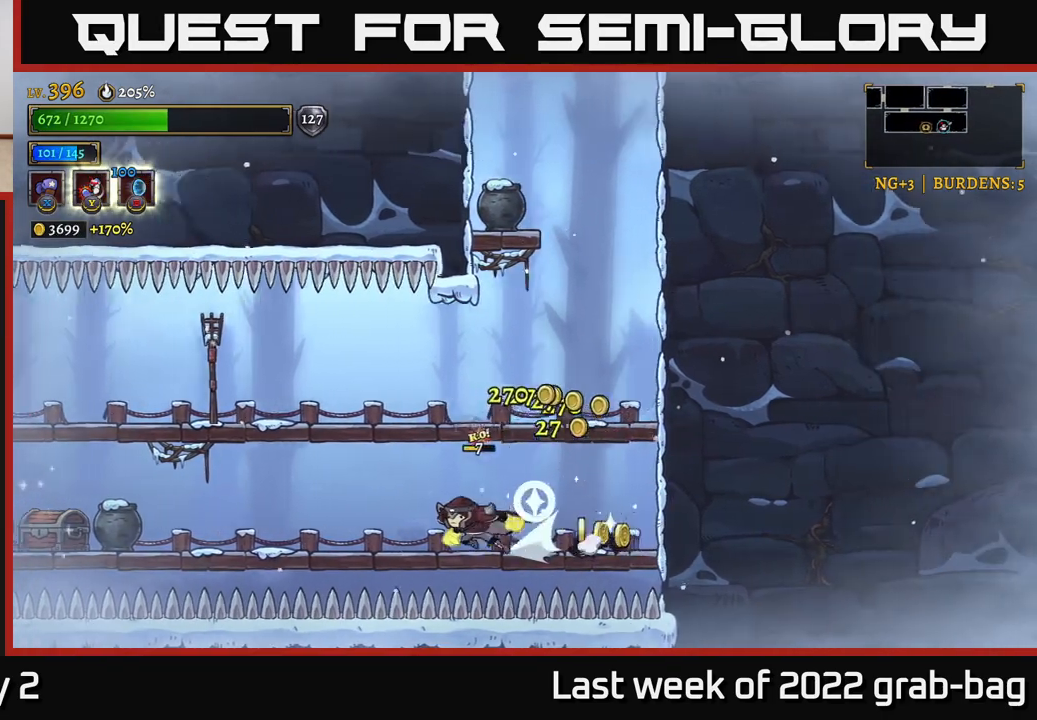
{"buttons": [], "left_stick": "left", "right_stick": "center", "events": [[333, "X", "down"], [383, "L2", "up"], [400, "X", "up"]]}
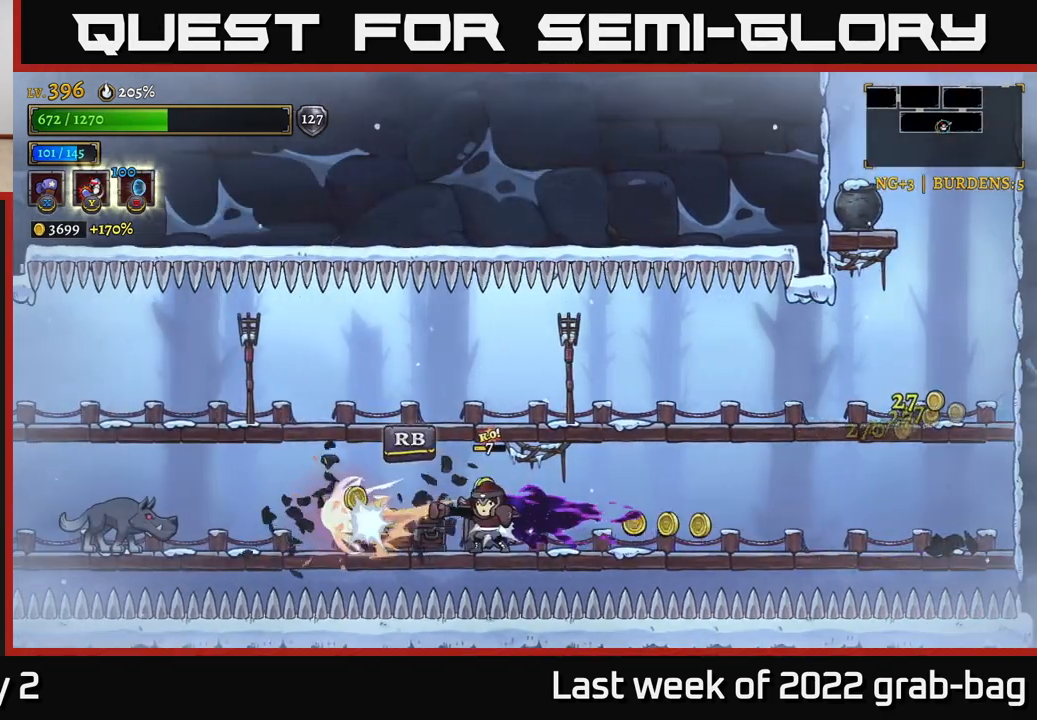
{"buttons": ["X"], "left_stick": "center", "right_stick": "center", "events": [[250, "R1", "down"], [300, "left_stick", "center"], [333, "R1", "up"], [467, "X", "down"]]}
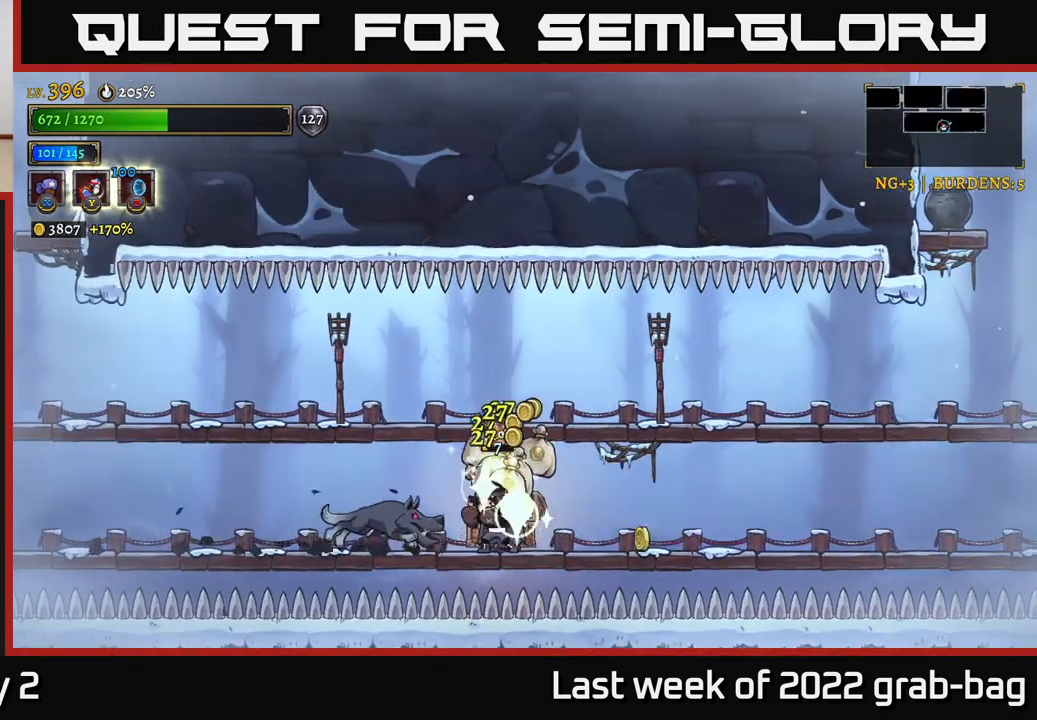
{"buttons": ["X"], "left_stick": "center", "right_stick": "center", "events": []}
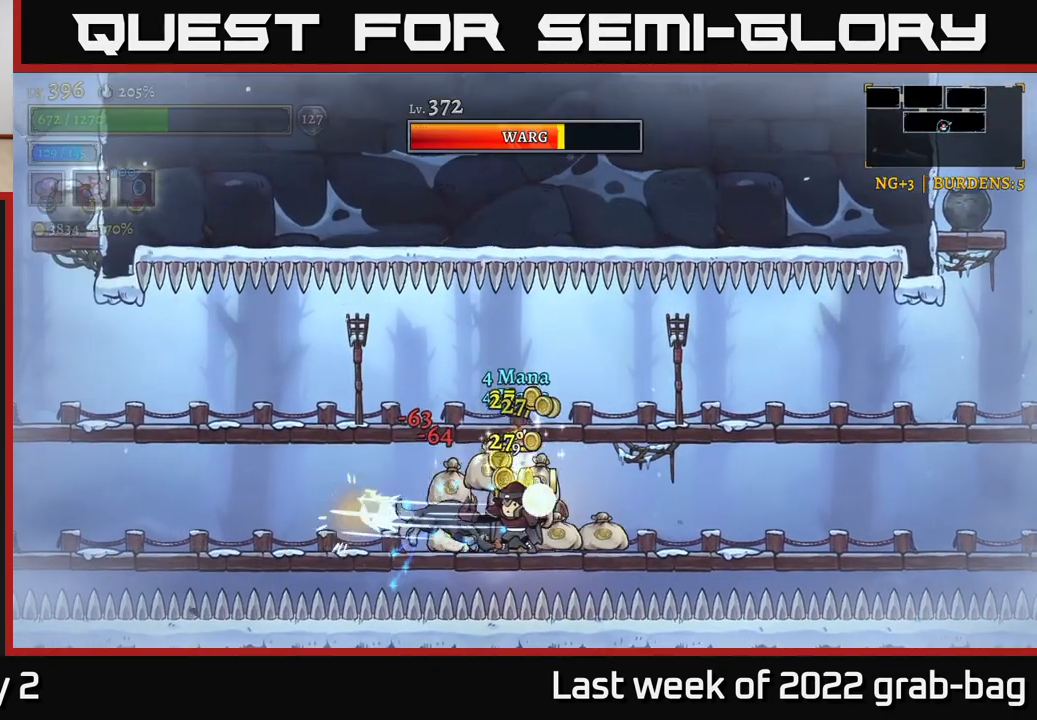
{"buttons": [], "left_stick": "center", "right_stick": "center", "events": [[233, "X", "up"], [233, "left_stick", "left"], [317, "Y", "down"], [367, "Y", "up"], [500, "left_stick", "center"]]}
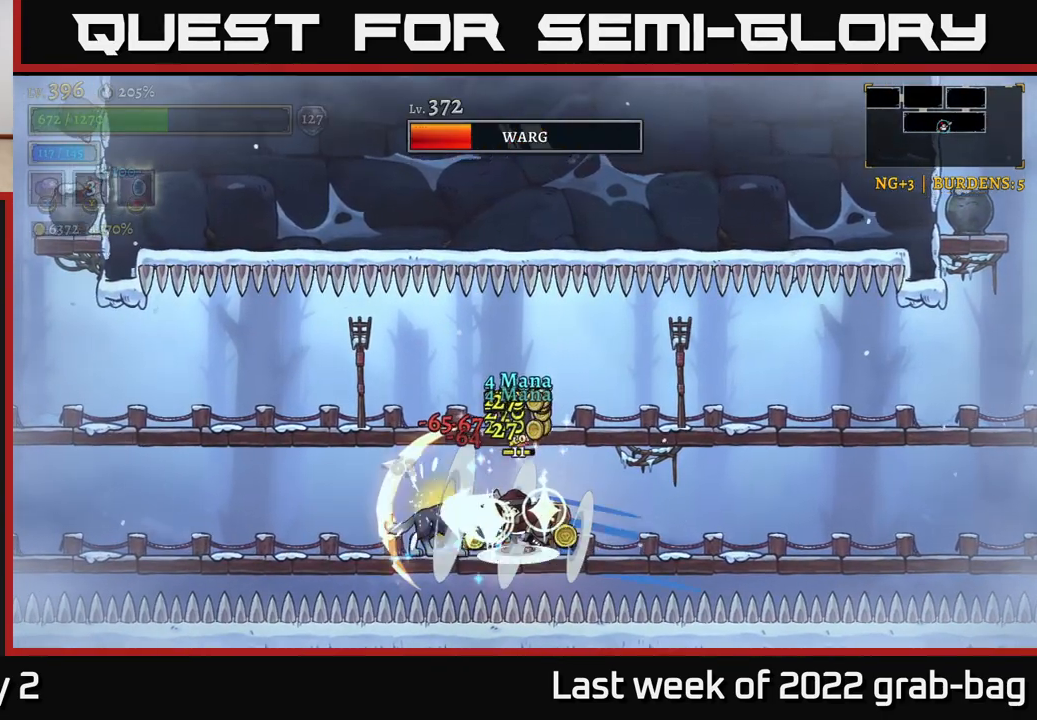
{"buttons": [], "left_stick": "center", "right_stick": "center", "events": []}
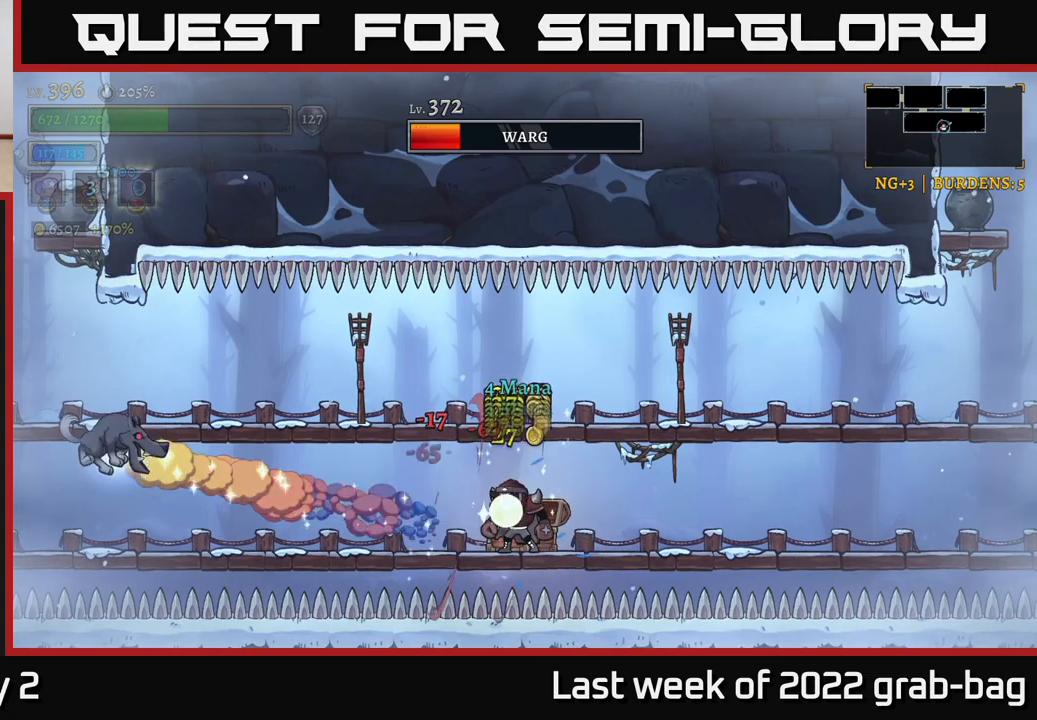
{"buttons": [], "left_stick": "left", "right_stick": "center", "events": [[350, "left_stick", "left"]]}
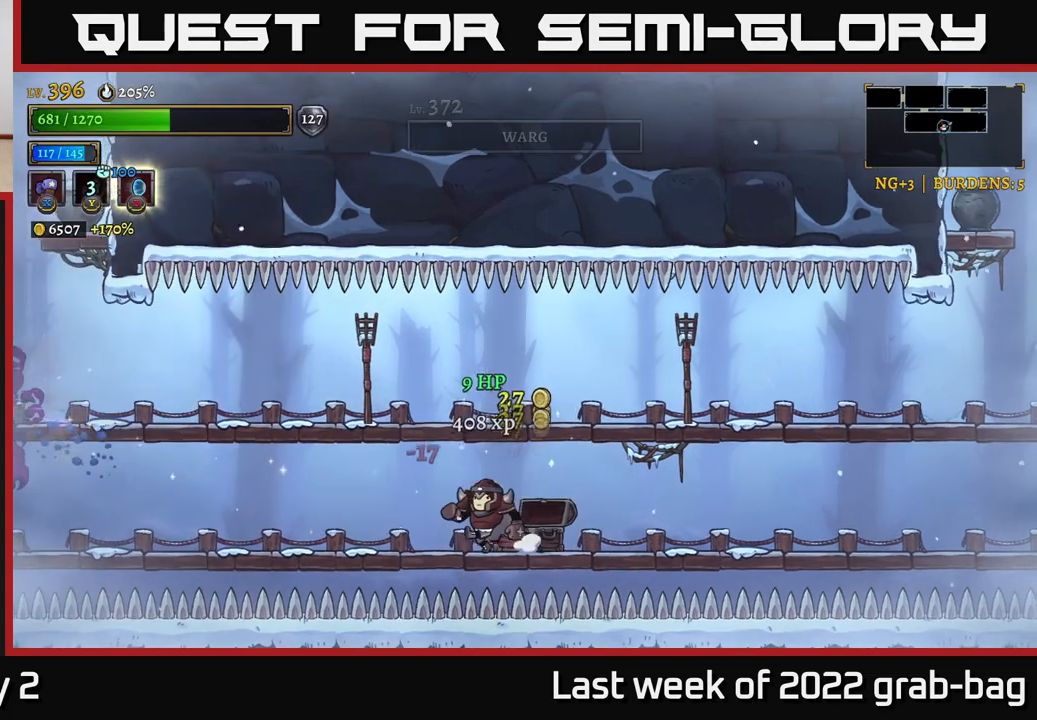
{"buttons": [], "left_stick": "left", "right_stick": "center", "events": [[200, "left_stick", "center"], [267, "left_stick", "left"]]}
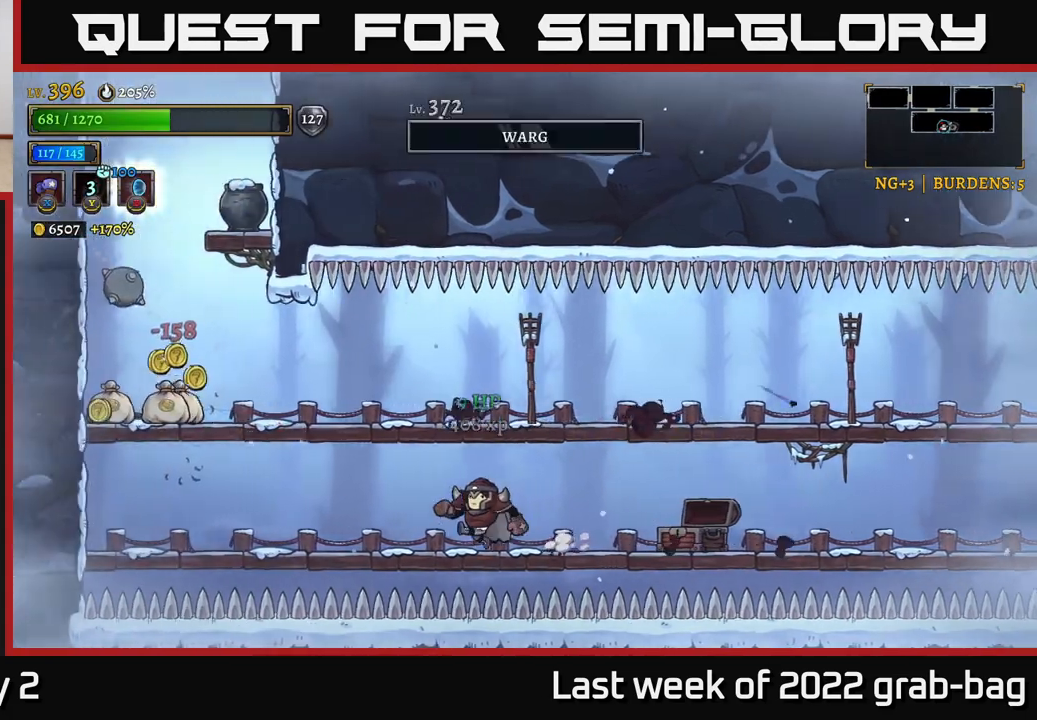
{"buttons": [], "left_stick": "left", "right_stick": "center", "events": []}
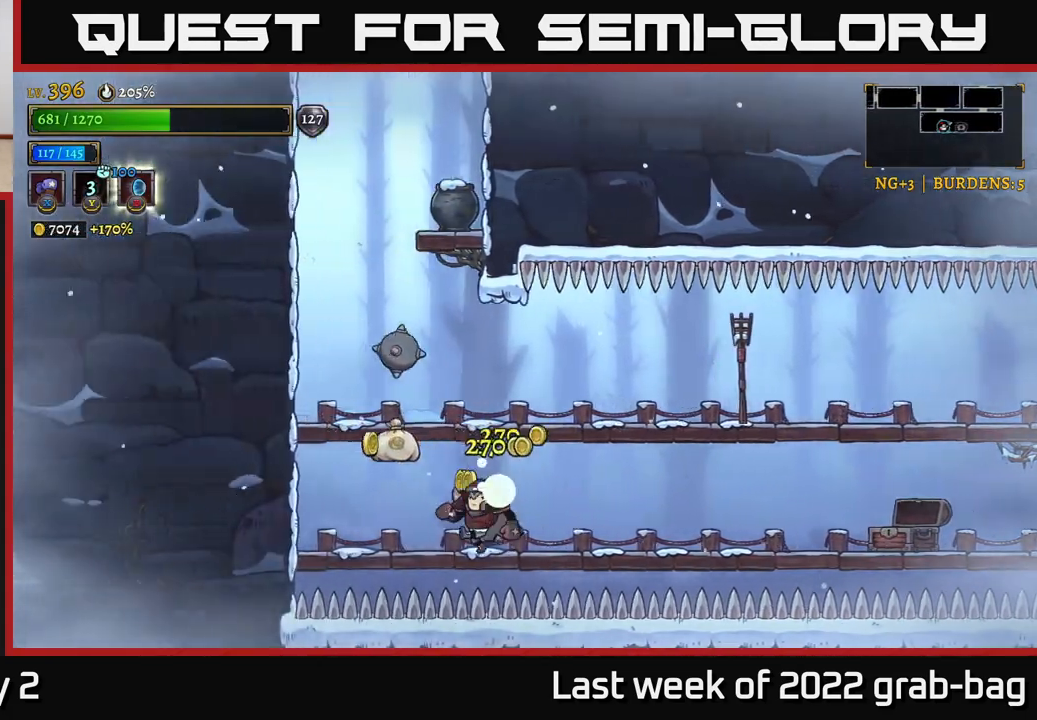
{"buttons": [], "left_stick": "right", "right_stick": "center", "events": [[250, "A", "down"], [417, "left_stick", "center"], [500, "A", "up"], [500, "left_stick", "right"]]}
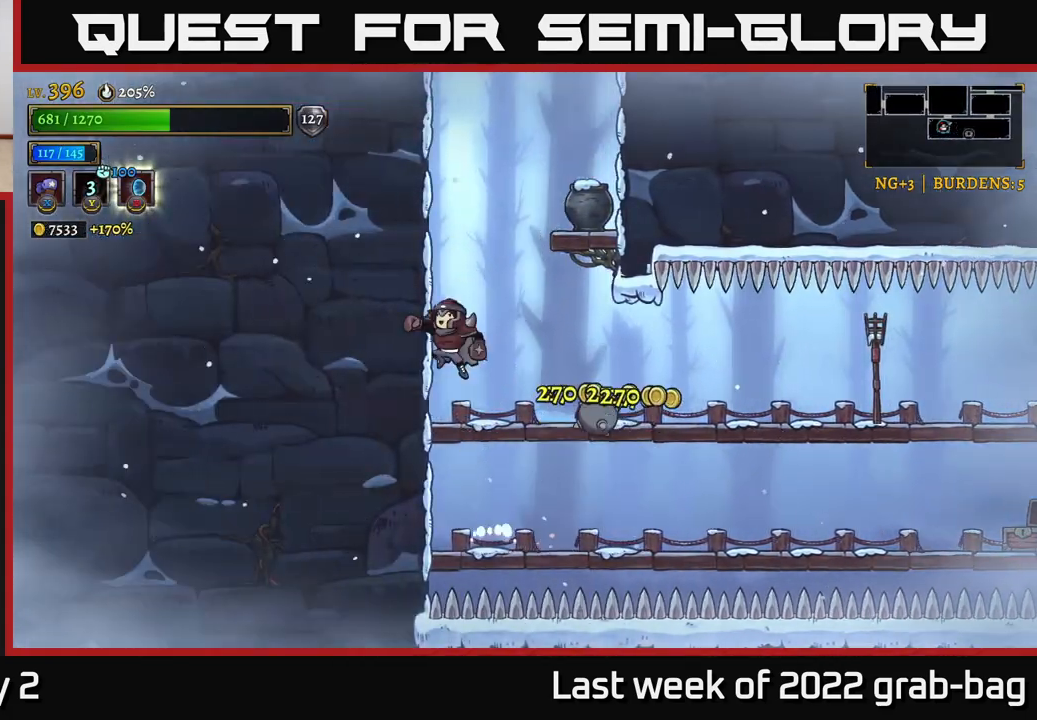
{"buttons": ["A"], "left_stick": "right", "right_stick": "center", "events": [[67, "A", "down"], [167, "X", "down"], [183, "left_stick", "center"], [300, "X", "up"], [317, "A", "up"], [400, "left_stick", "right"], [450, "A", "down"]]}
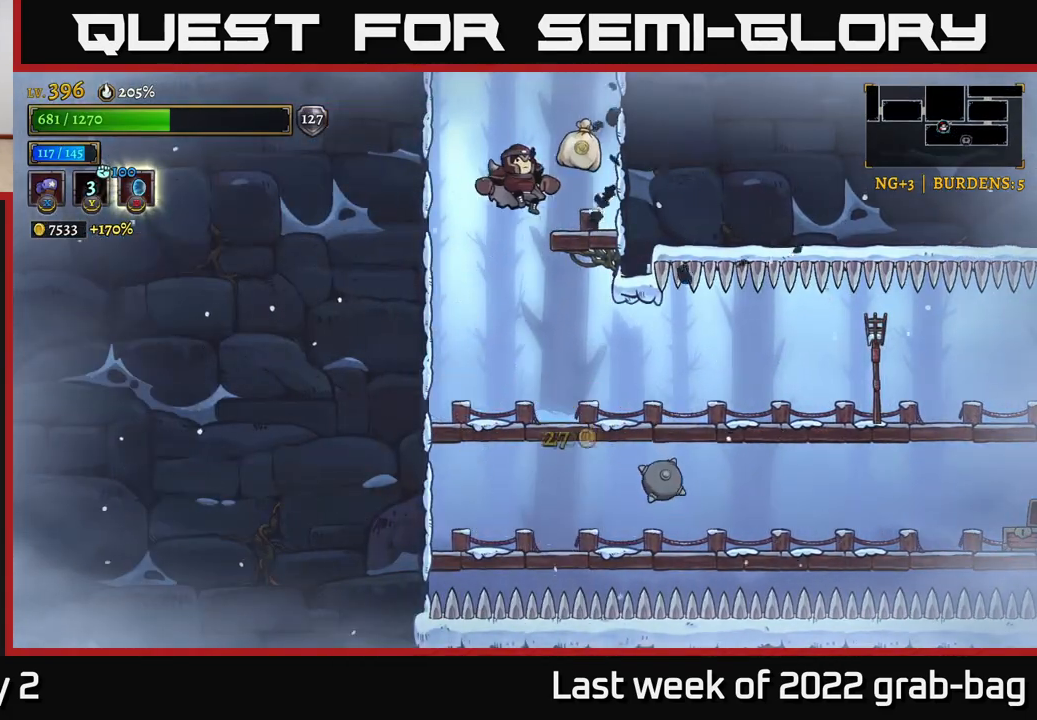
{"buttons": [], "left_stick": "center", "right_stick": "center", "events": [[83, "A", "up"], [233, "left_stick", "center"], [283, "left_stick", "left"], [400, "left_stick", "center"]]}
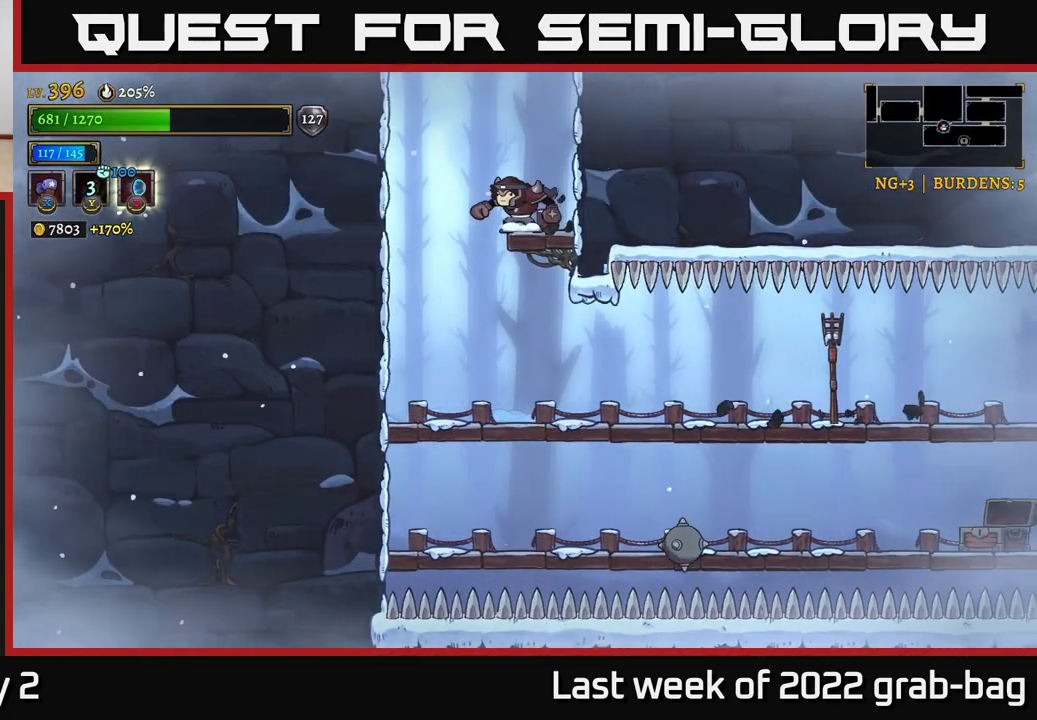
{"buttons": ["A"], "left_stick": "center", "right_stick": "center", "events": [[67, "A", "down"]]}
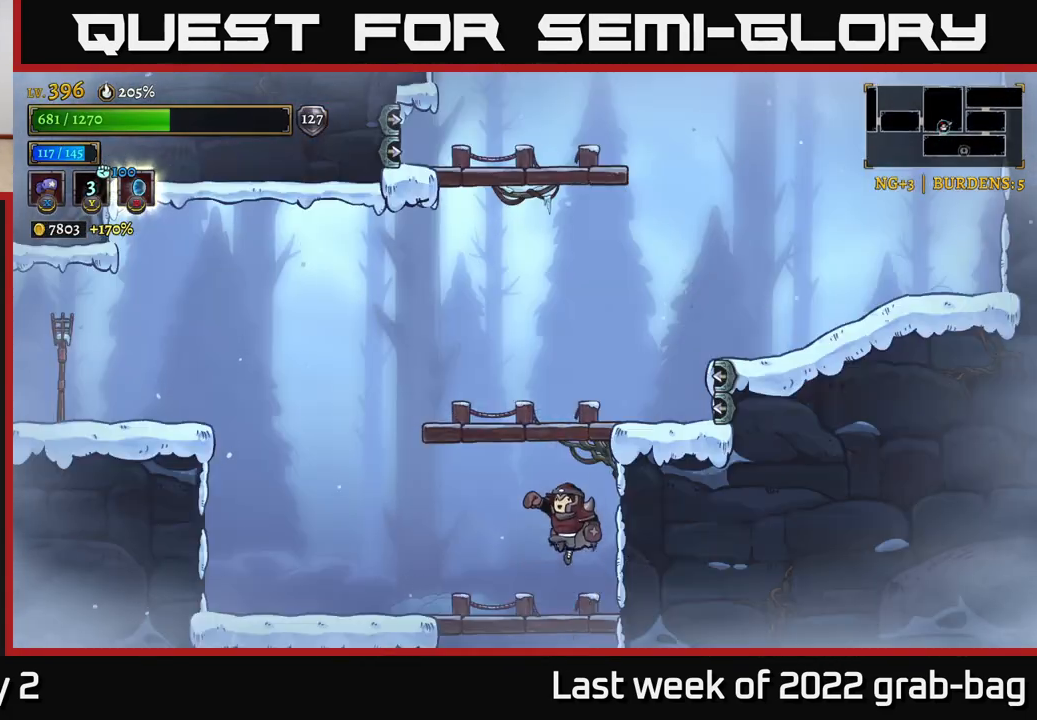
{"buttons": [], "left_stick": "center", "right_stick": "center", "events": [[33, "A", "up"], [200, "SELECT", "down"], [350, "SELECT", "up"]]}
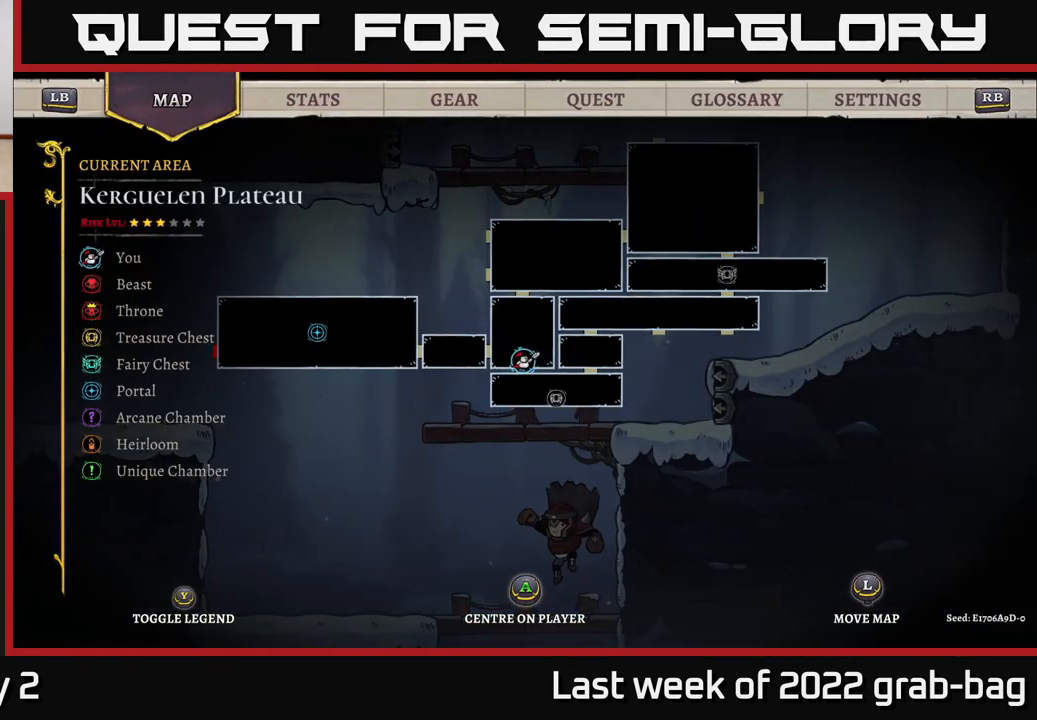
{"buttons": [], "left_stick": "center", "right_stick": "center", "events": []}
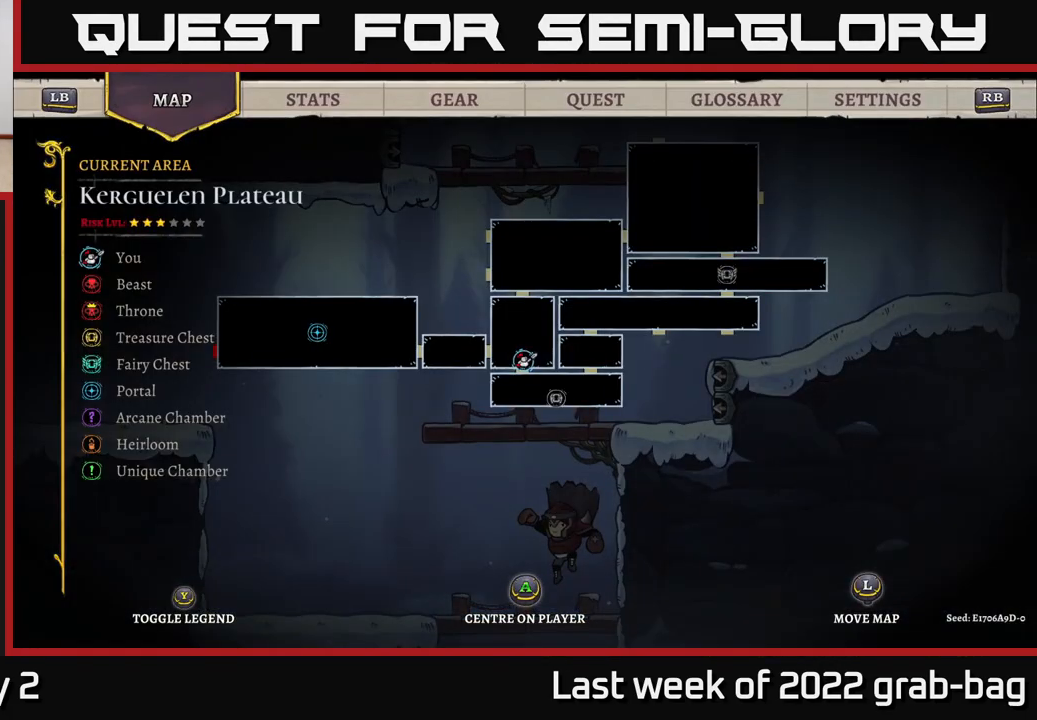
{"buttons": [], "left_stick": "center", "right_stick": "center", "events": []}
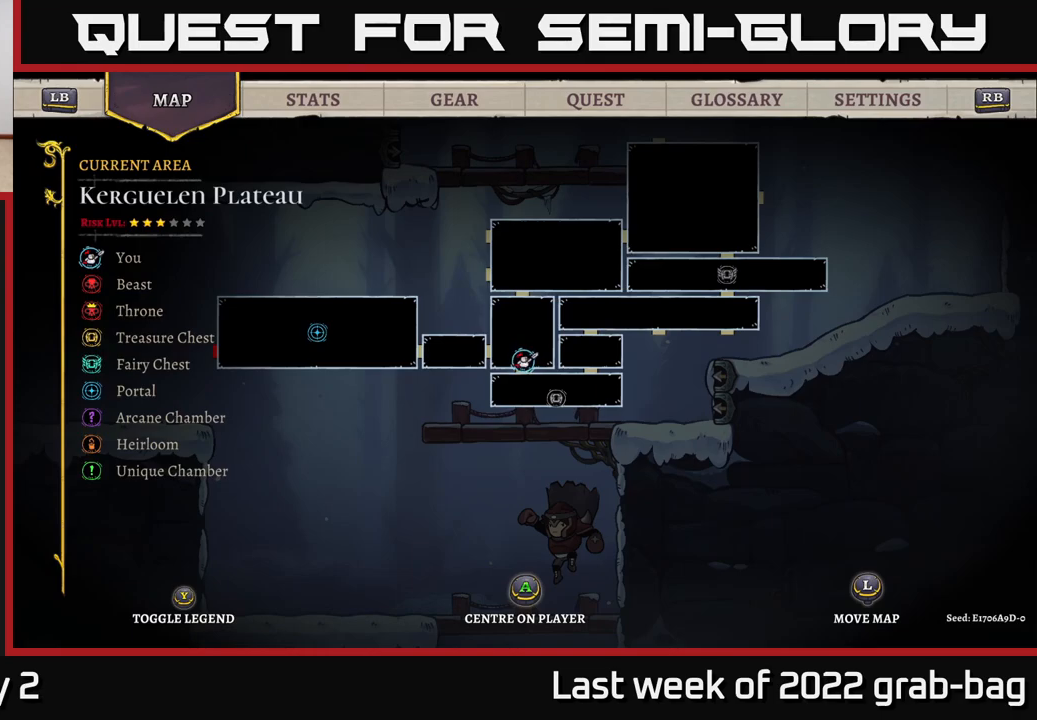
{"buttons": ["A"], "left_stick": "center", "right_stick": "center", "events": [[33, "SELECT", "down"], [117, "SELECT", "up"], [167, "A", "down"]]}
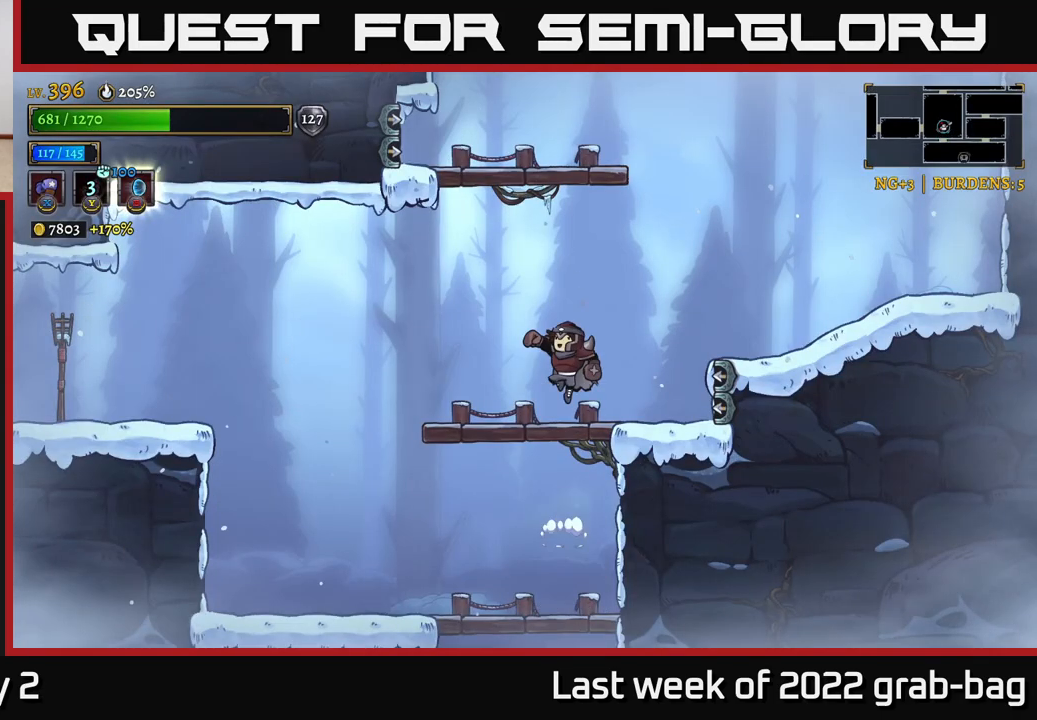
{"buttons": [], "left_stick": "right", "right_stick": "center", "events": [[67, "A", "up"], [83, "left_stick", "right"], [133, "A", "down"], [283, "A", "up"]]}
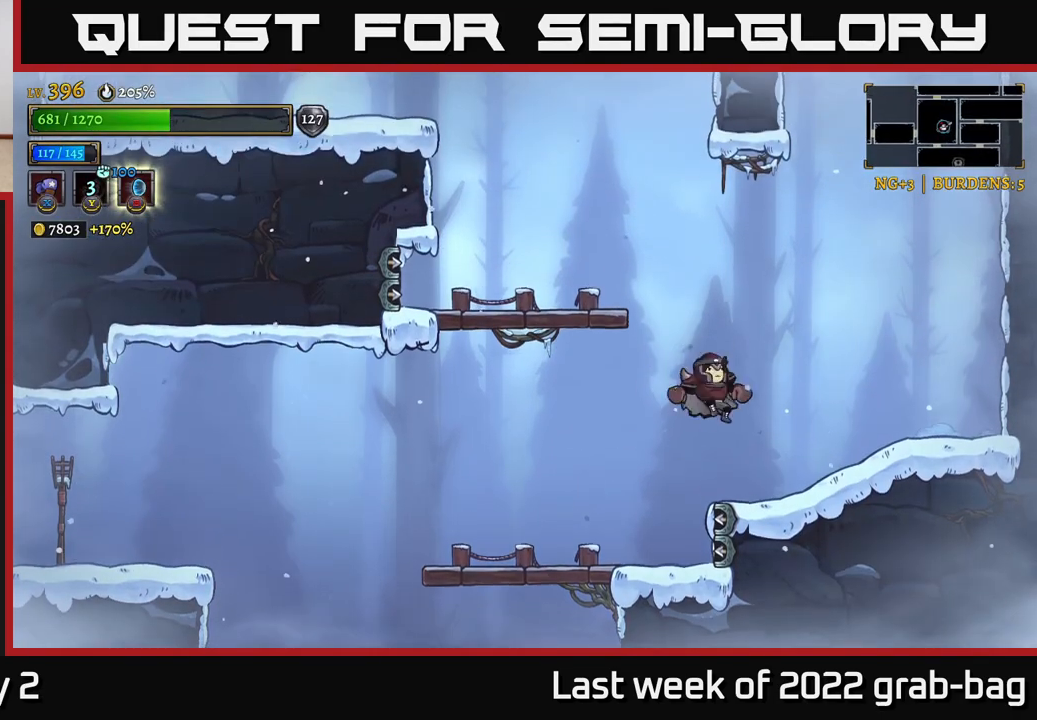
{"buttons": ["A"], "left_stick": "right", "right_stick": "center", "events": [[317, "A", "down"]]}
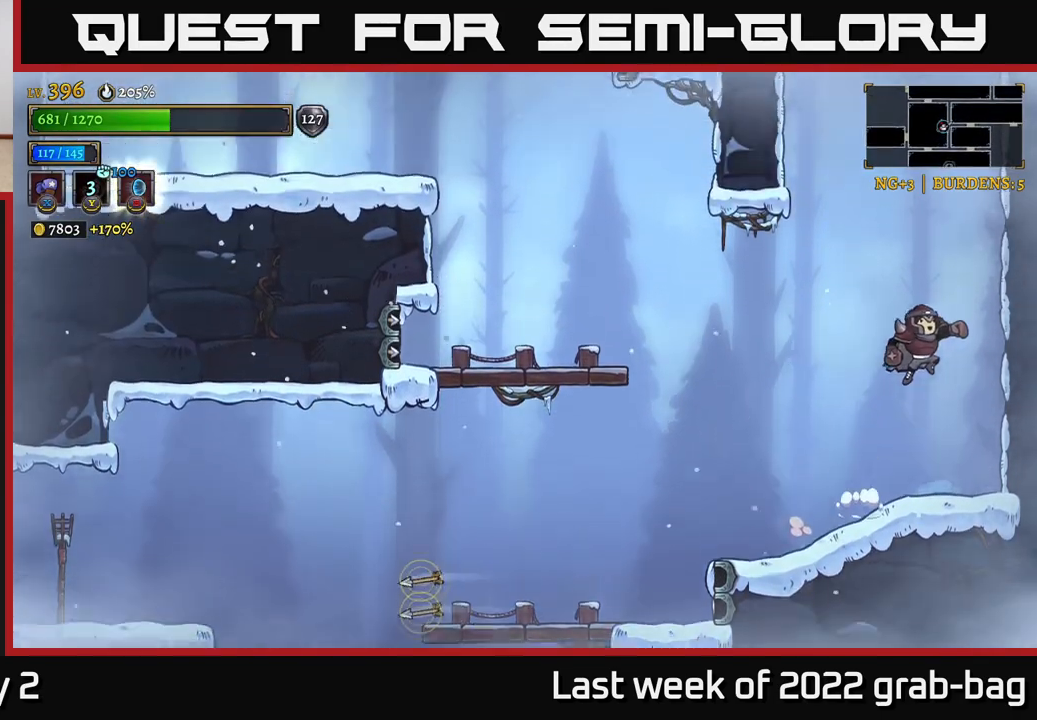
{"buttons": ["A"], "left_stick": "center", "right_stick": "center", "events": [[17, "left_stick", "center"], [300, "A", "up"], [383, "A", "down"]]}
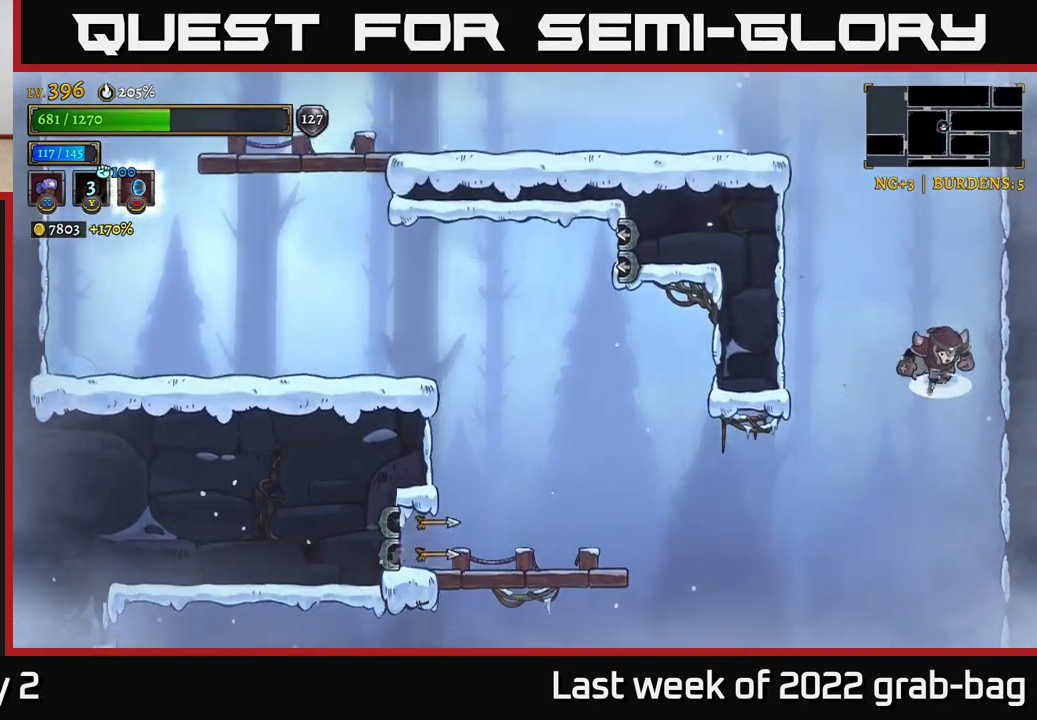
{"buttons": ["A"], "left_stick": "left", "right_stick": "center", "events": [[267, "A", "up"], [333, "A", "down"], [333, "left_stick", "left"]]}
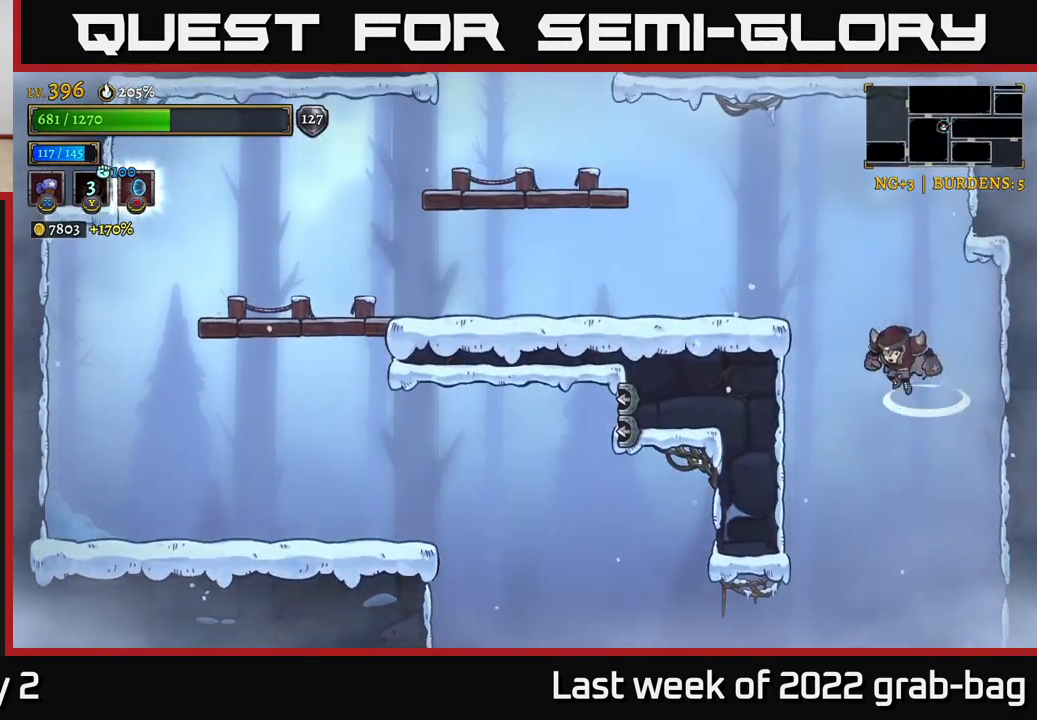
{"buttons": ["A"], "left_stick": "left", "right_stick": "center", "events": [[433, "A", "up"], [467, "A", "down"]]}
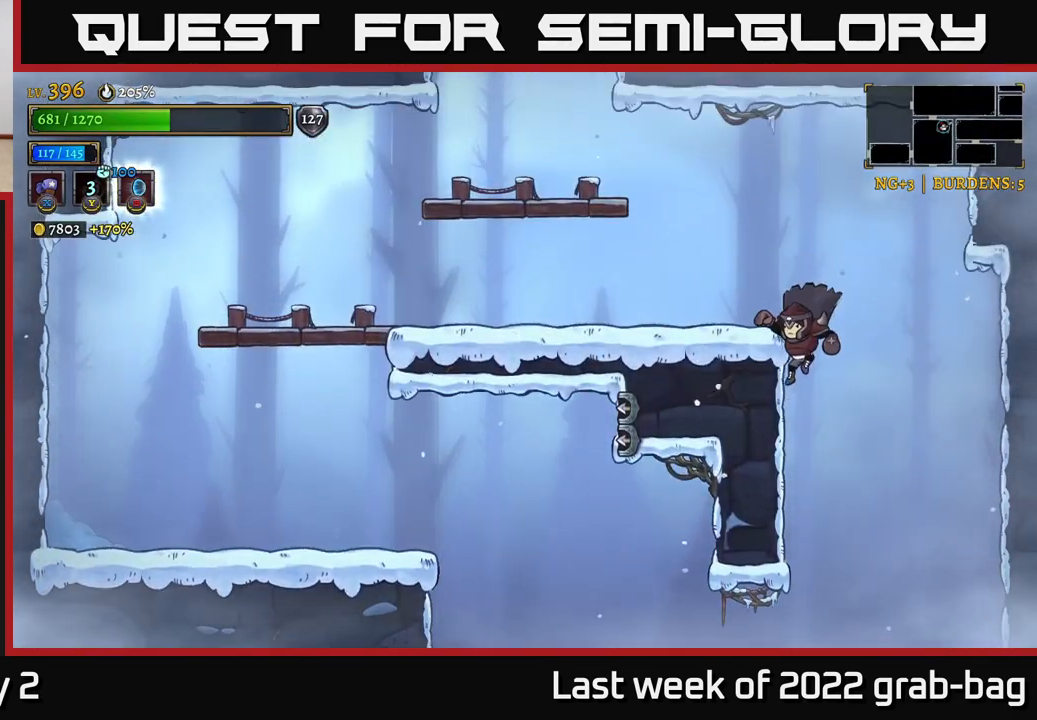
{"buttons": [], "left_stick": "center", "right_stick": "center", "events": [[200, "A", "up"], [267, "left_stick", "right"], [433, "left_stick", "center"]]}
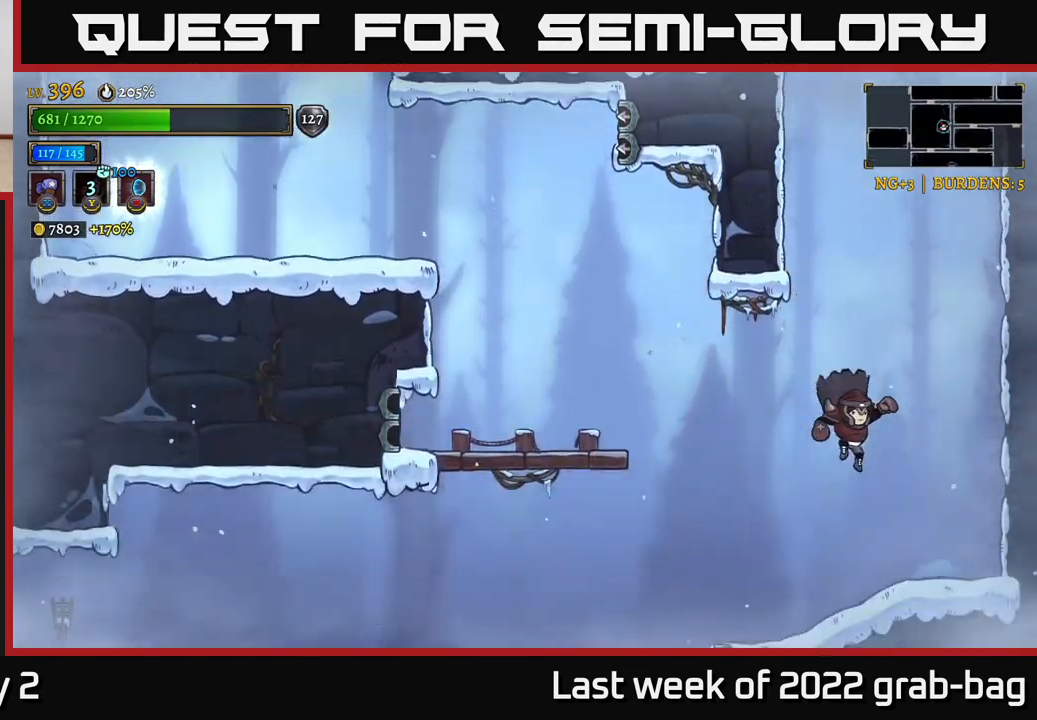
{"buttons": ["A"], "left_stick": "left", "right_stick": "center", "events": [[83, "left_stick", "left"], [250, "A", "down"]]}
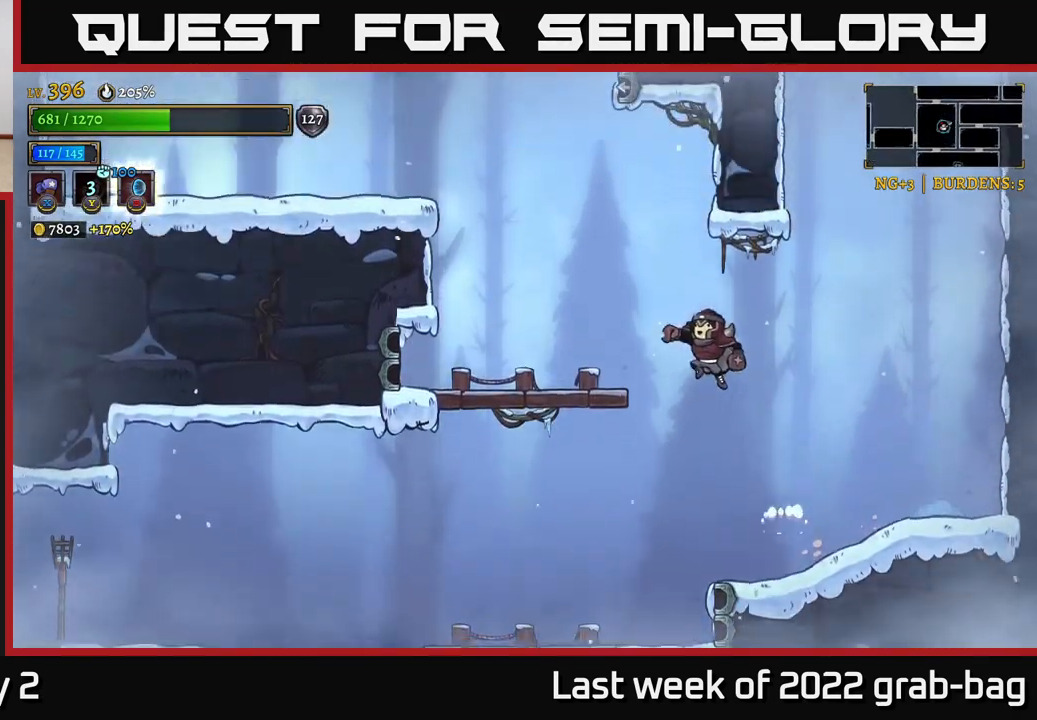
{"buttons": ["A"], "left_stick": "left", "right_stick": "center", "events": [[133, "A", "up"], [217, "A", "down"]]}
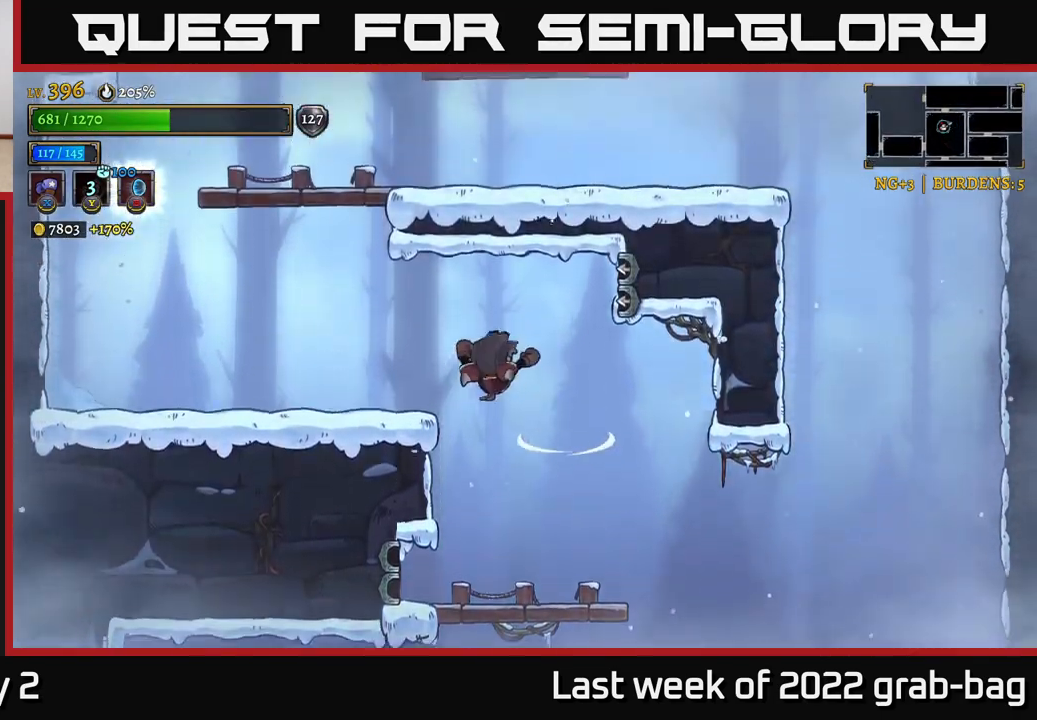
{"buttons": ["A"], "left_stick": "left", "right_stick": "center", "events": [[67, "A", "up"], [400, "A", "down"]]}